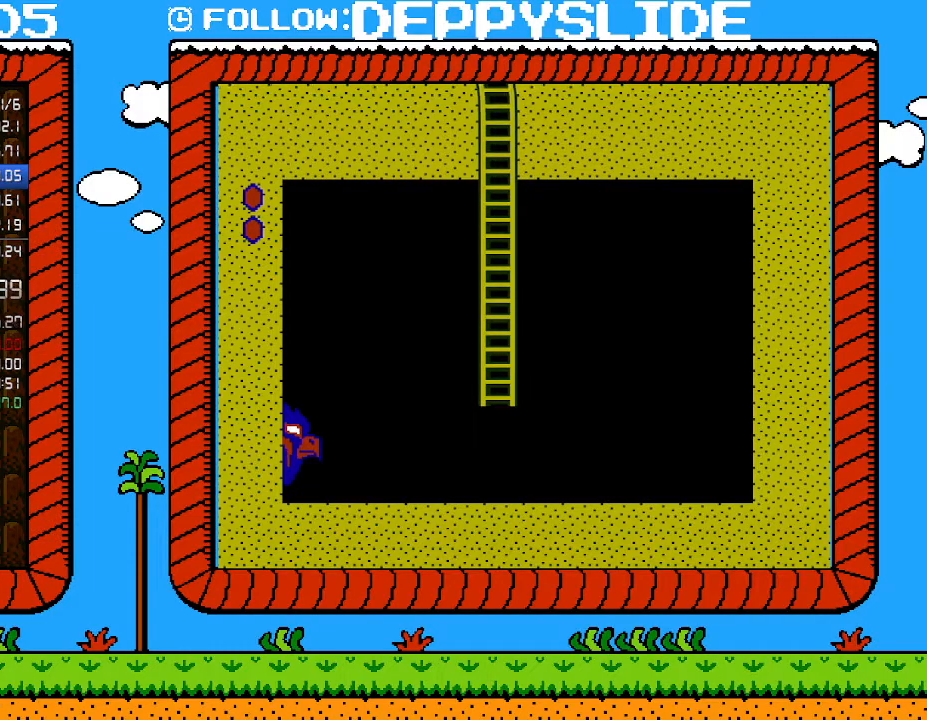
Gameplay with a controller (Nintendo layout); each line is a JSON object with the inputs held at the frame after it. "events" lists button and stick changes between this image and that frame as [ms after this image, input, new state], when the widget could be followed in between. Not read: L3 R3.
{"buttons": ["B"], "events": [[467, "DPAD_UP", "up"]]}
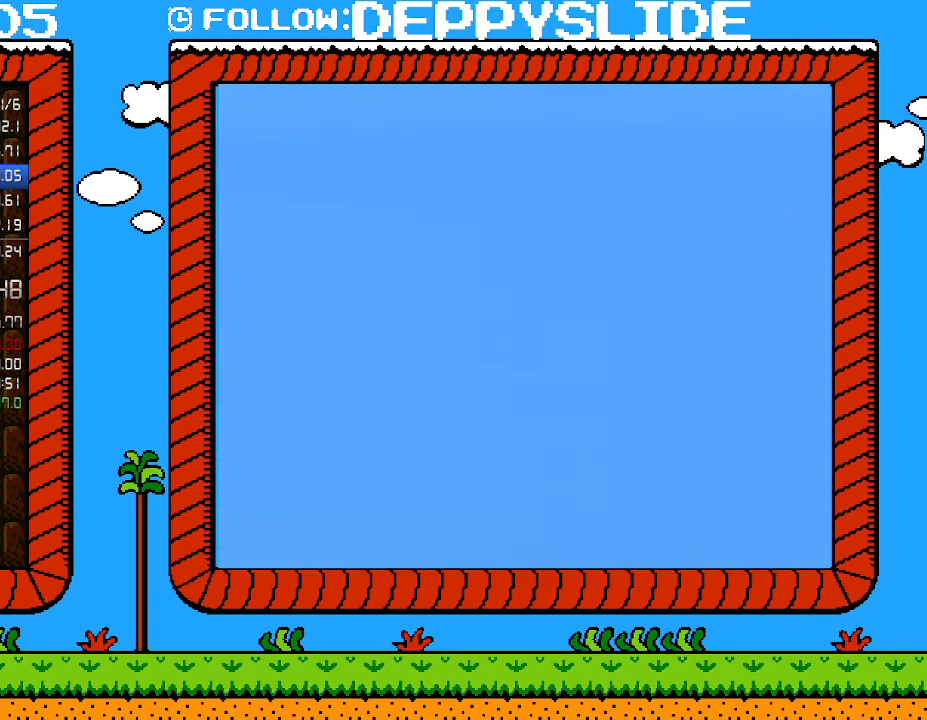
{"buttons": ["B", "DPAD_UP"], "events": [[467, "DPAD_UP", "down"]]}
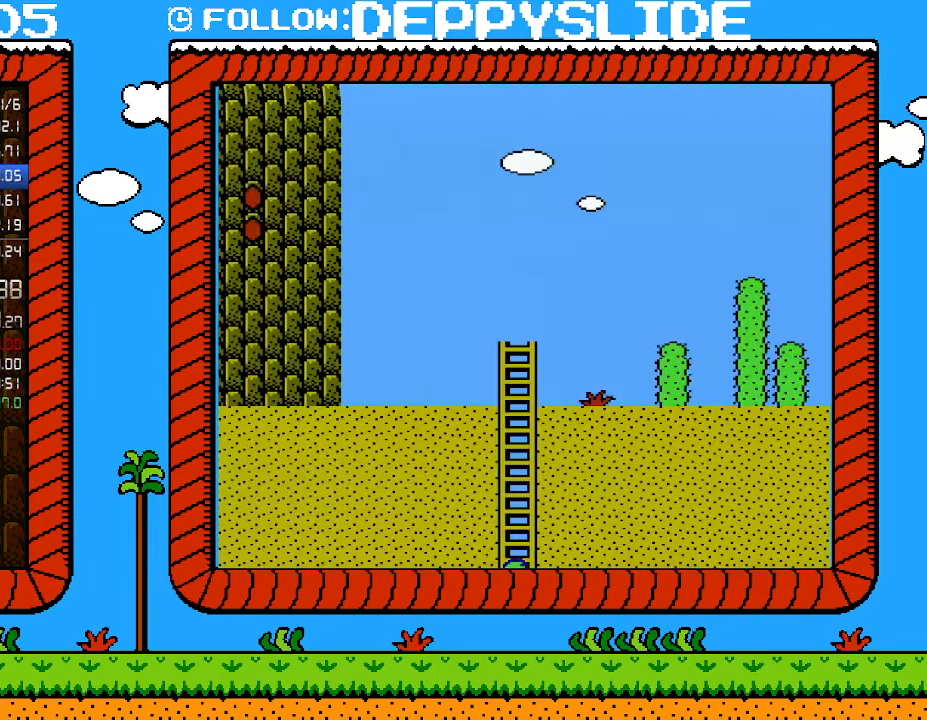
{"buttons": ["B", "DPAD_UP"], "events": []}
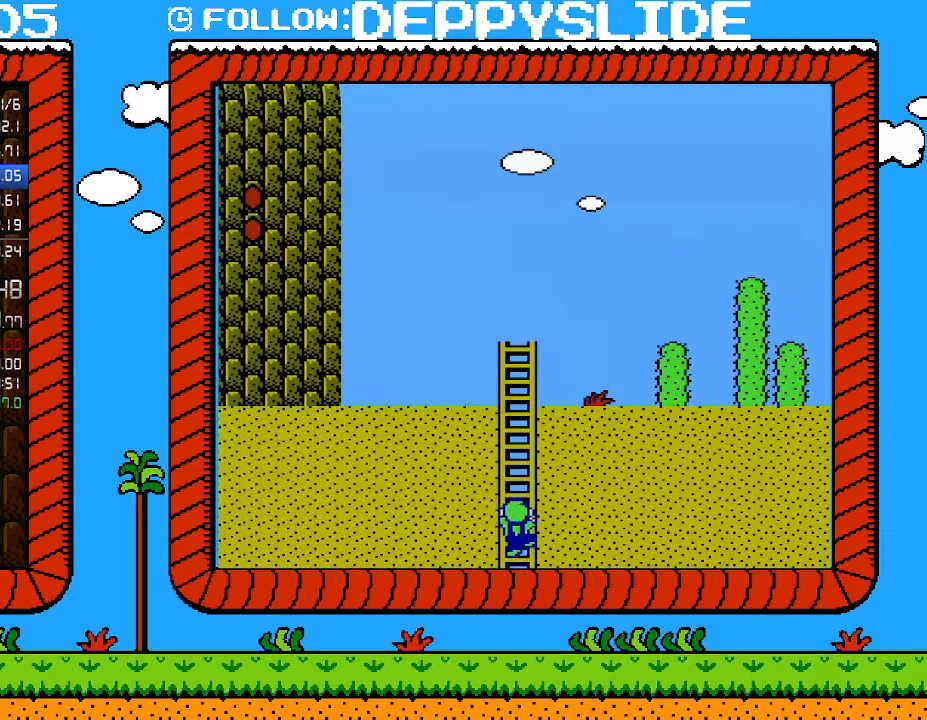
{"buttons": ["B", "DPAD_UP"], "events": []}
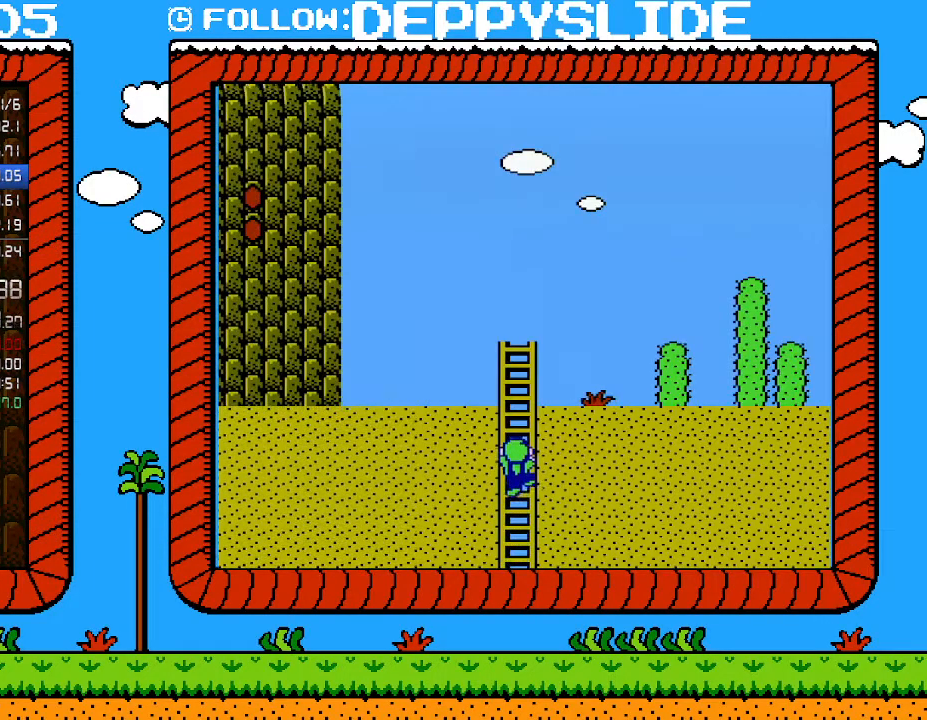
{"buttons": ["B", "DPAD_RIGHT"], "events": [[367, "DPAD_RIGHT", "down"], [400, "DPAD_UP", "up"]]}
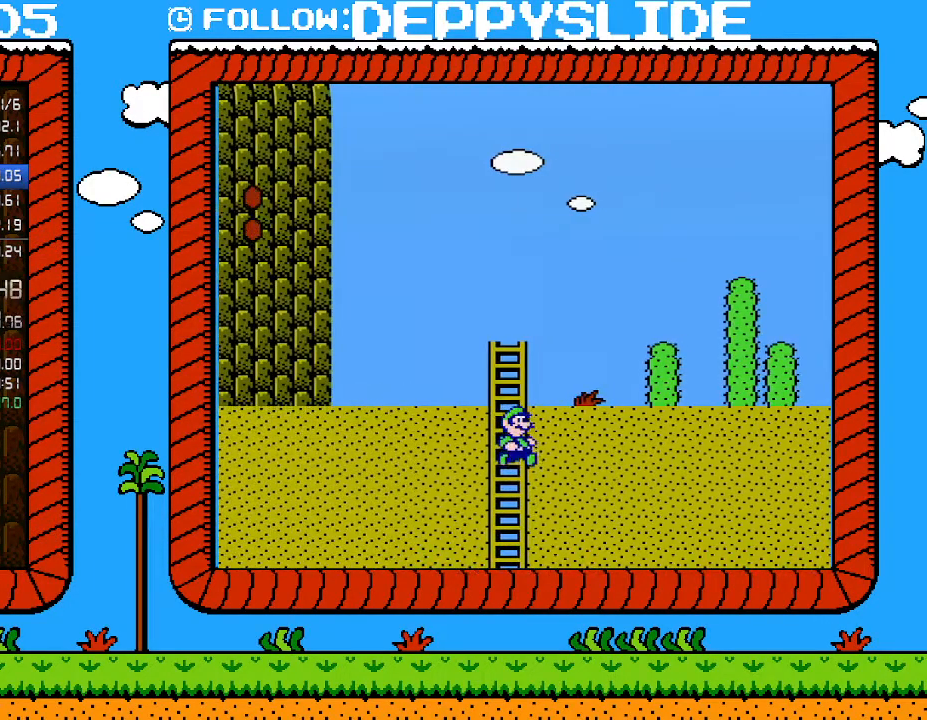
{"buttons": ["A", "B"], "events": [[50, "DPAD_RIGHT", "up"], [300, "A", "down"]]}
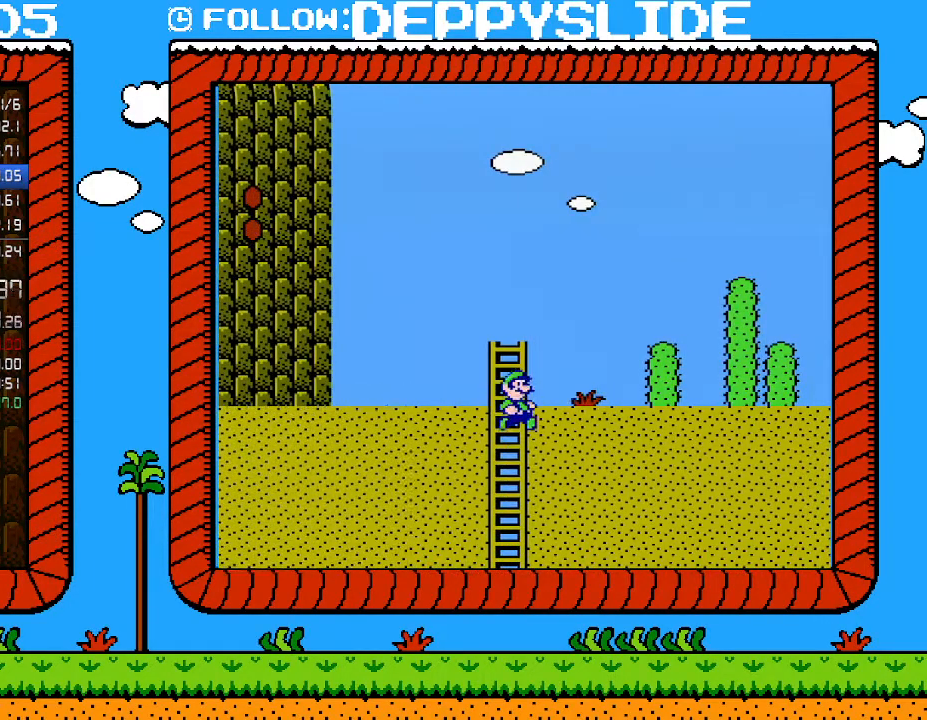
{"buttons": ["DPAD_RIGHT"], "events": [[233, "A", "up"], [233, "DPAD_RIGHT", "down"], [500, "B", "up"]]}
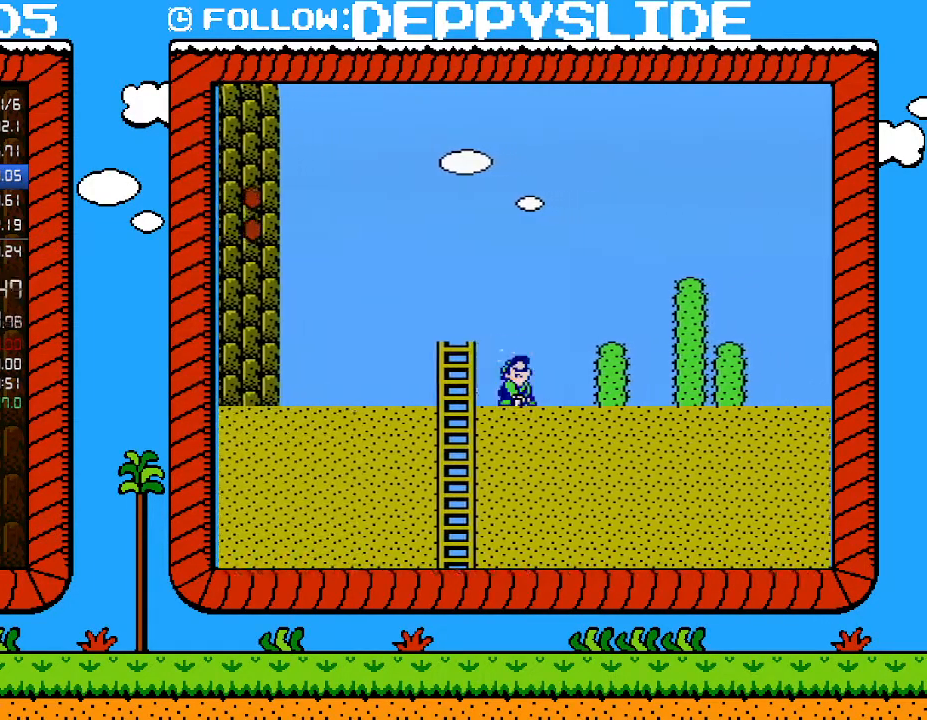
{"buttons": ["B"], "events": [[50, "B", "down"], [50, "DPAD_RIGHT", "up"]]}
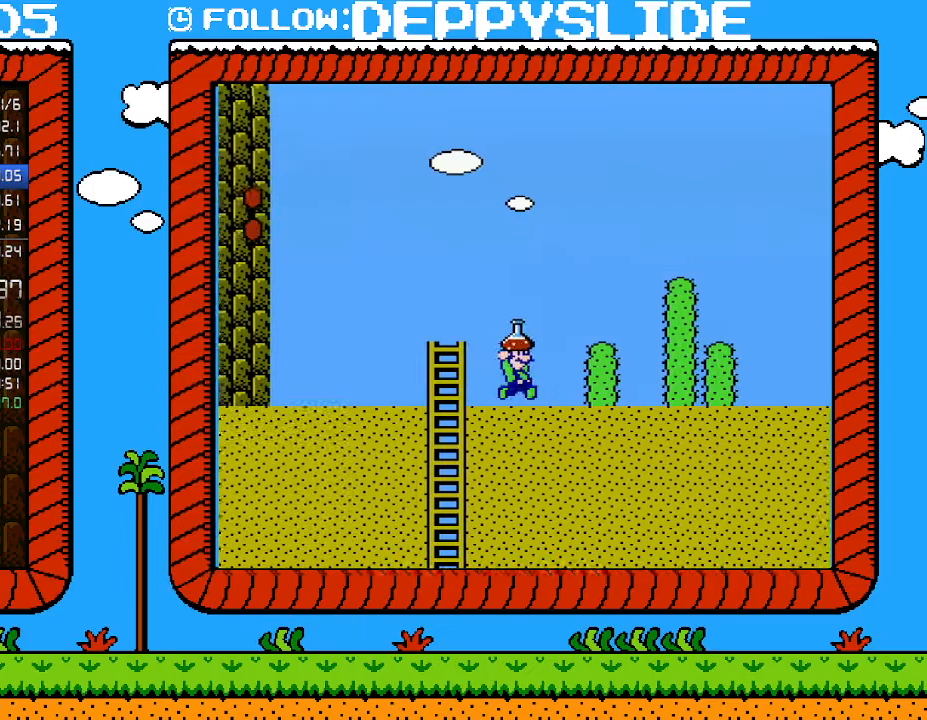
{"buttons": ["B", "DPAD_LEFT"], "events": [[67, "A", "down"], [150, "DPAD_RIGHT", "down"], [217, "A", "up"], [267, "DPAD_RIGHT", "up"], [433, "DPAD_LEFT", "down"]]}
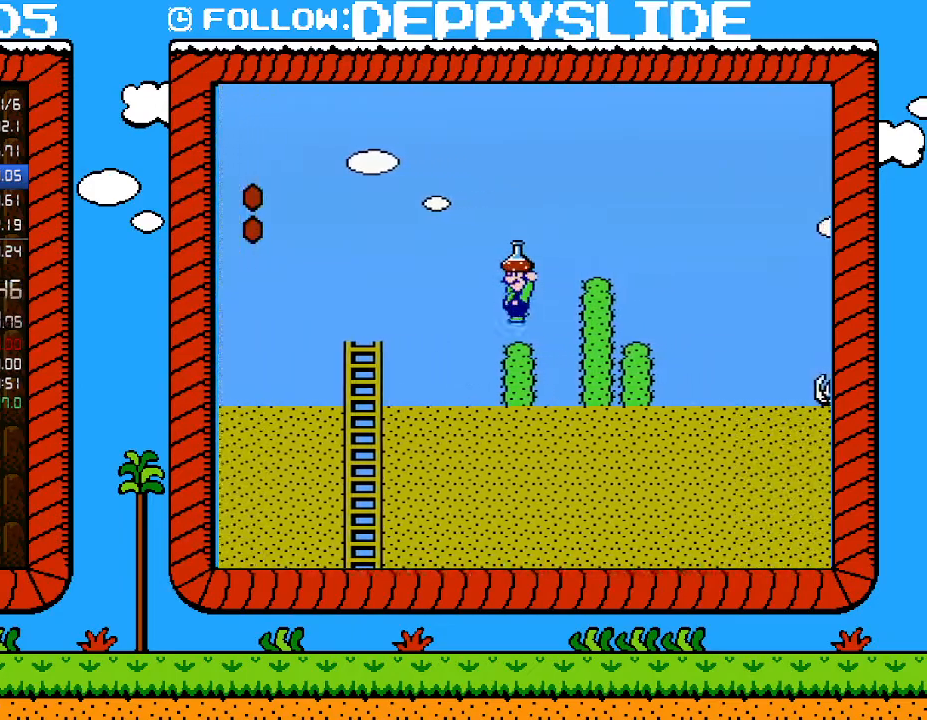
{"buttons": ["B", "DPAD_RIGHT"], "events": [[83, "DPAD_LEFT", "up"], [267, "A", "down"], [400, "DPAD_RIGHT", "down"], [500, "A", "up"]]}
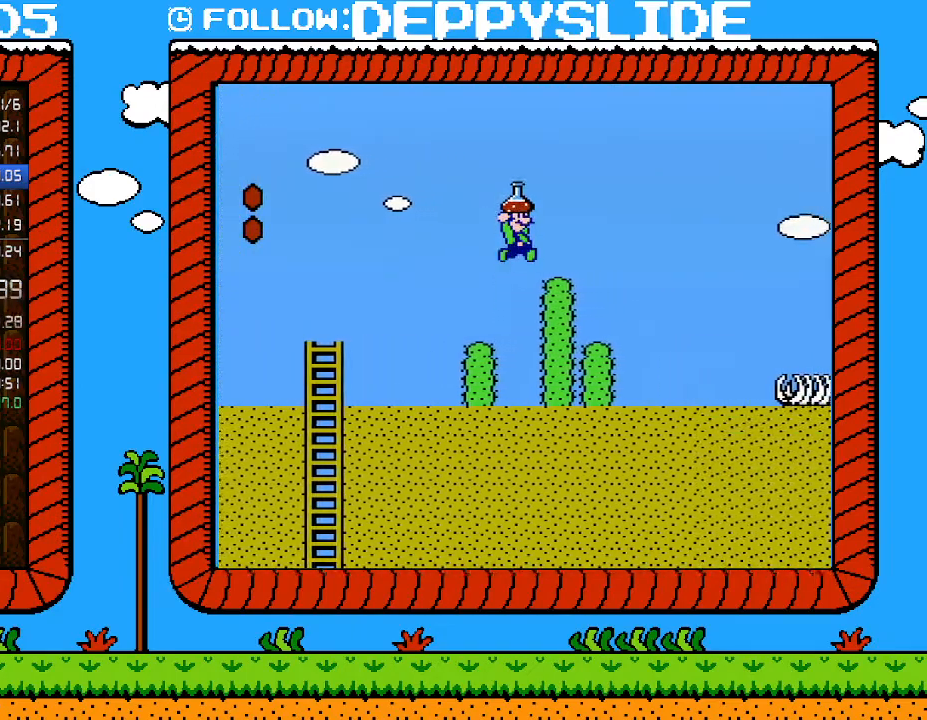
{"buttons": ["B", "DPAD_LEFT"], "events": [[117, "DPAD_RIGHT", "up"], [183, "DPAD_LEFT", "down"]]}
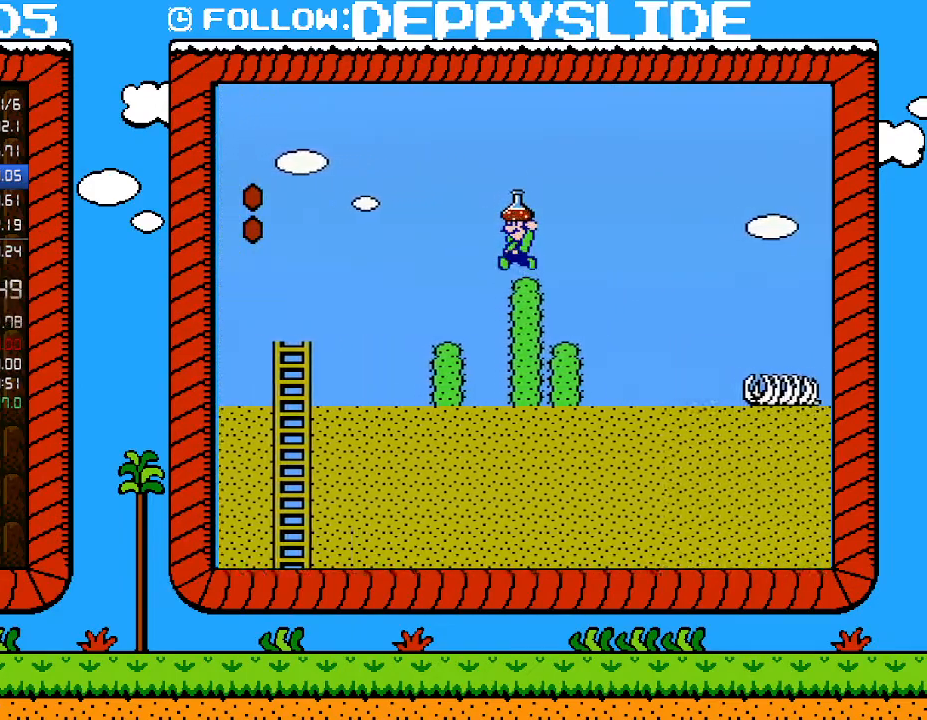
{"buttons": ["A", "B", "DPAD_LEFT"], "events": [[83, "A", "down"]]}
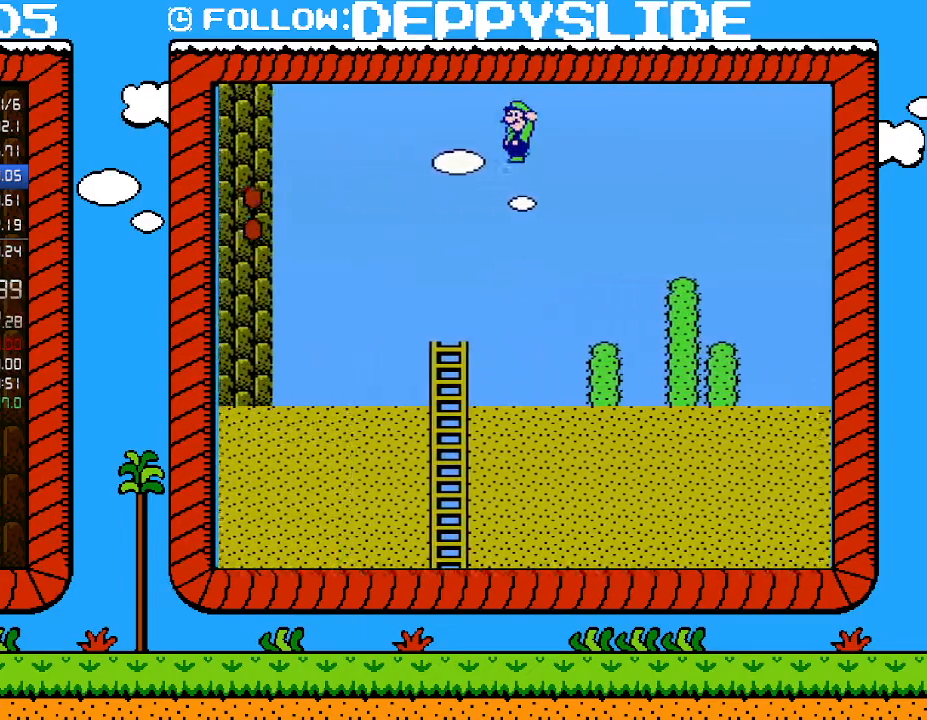
{"buttons": ["A", "B", "DPAD_LEFT"], "events": [[117, "B", "up"], [183, "B", "down"], [217, "A", "up"], [333, "A", "down"]]}
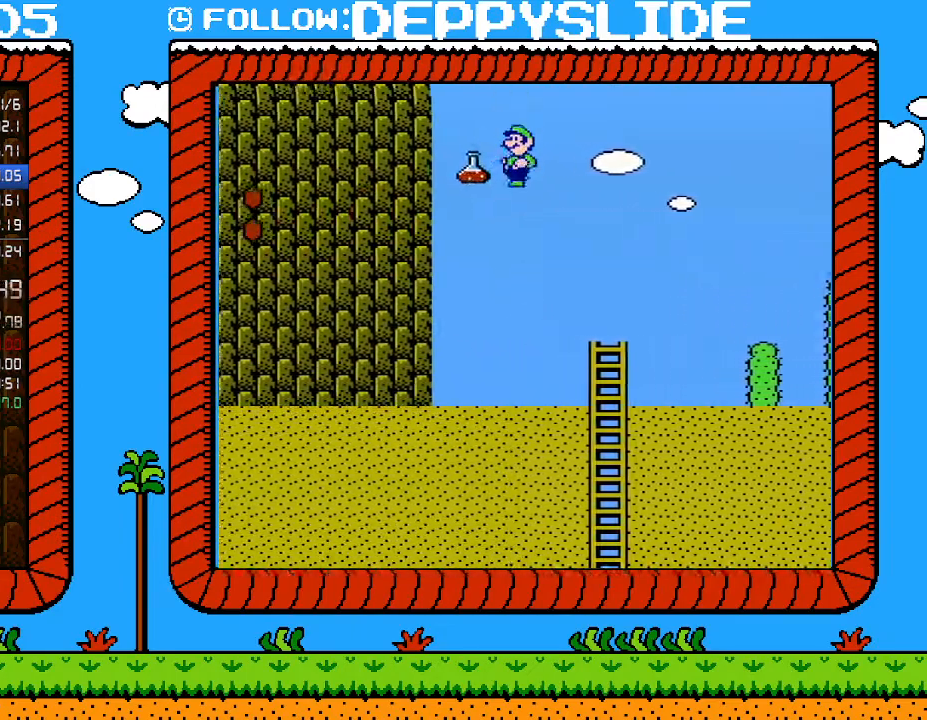
{"buttons": ["A", "B", "DPAD_LEFT"], "events": [[50, "A", "up"], [217, "A", "down"]]}
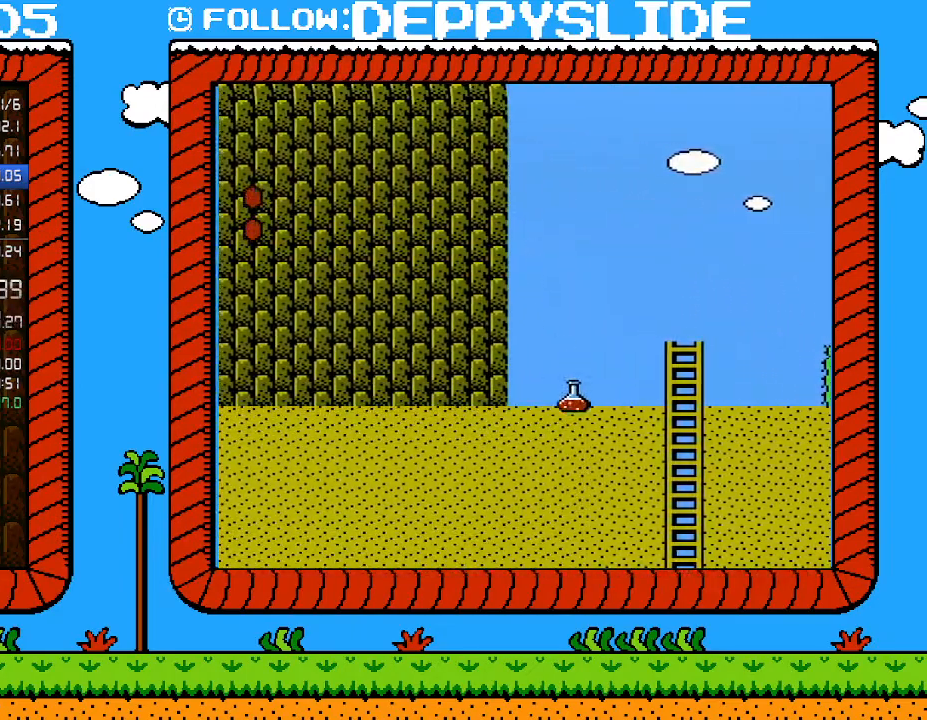
{"buttons": ["A", "B", "DPAD_LEFT"], "events": []}
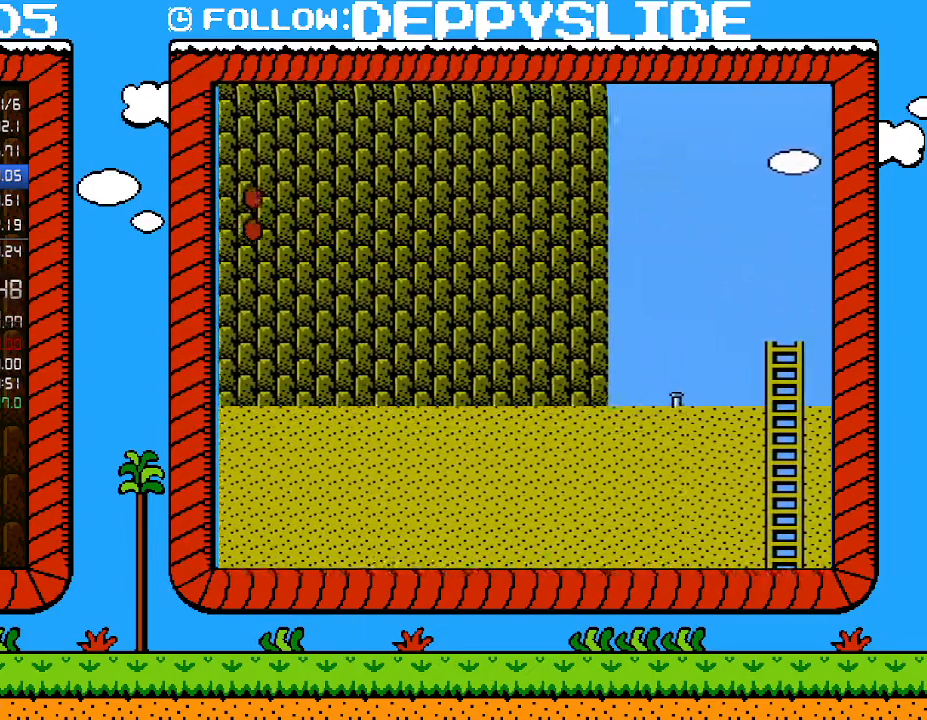
{"buttons": ["B", "DPAD_LEFT"], "events": [[33, "A", "up"]]}
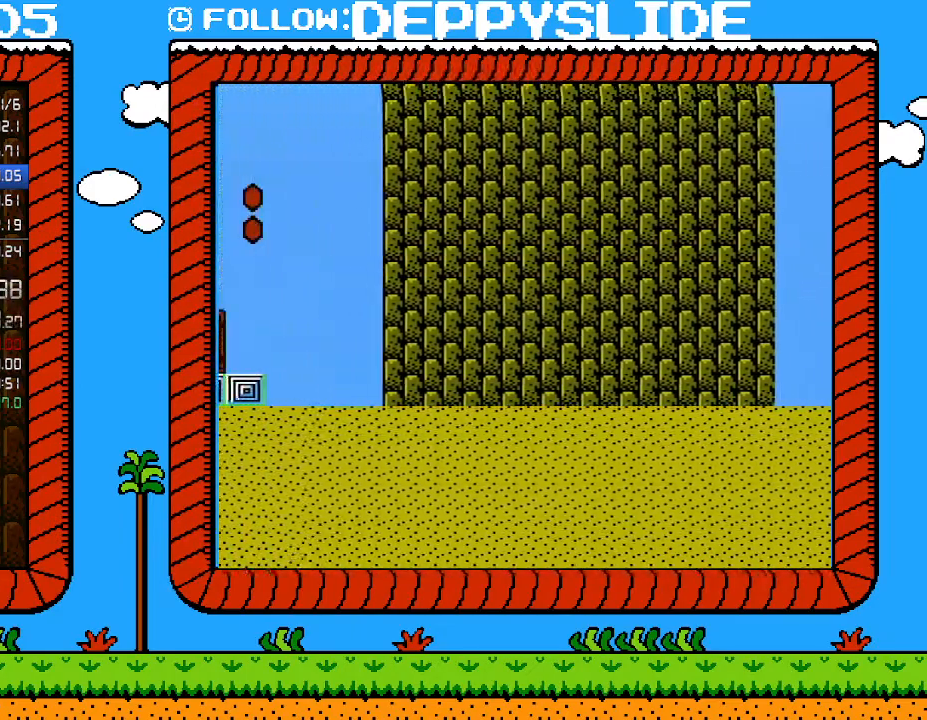
{"buttons": ["B", "DPAD_LEFT"], "events": []}
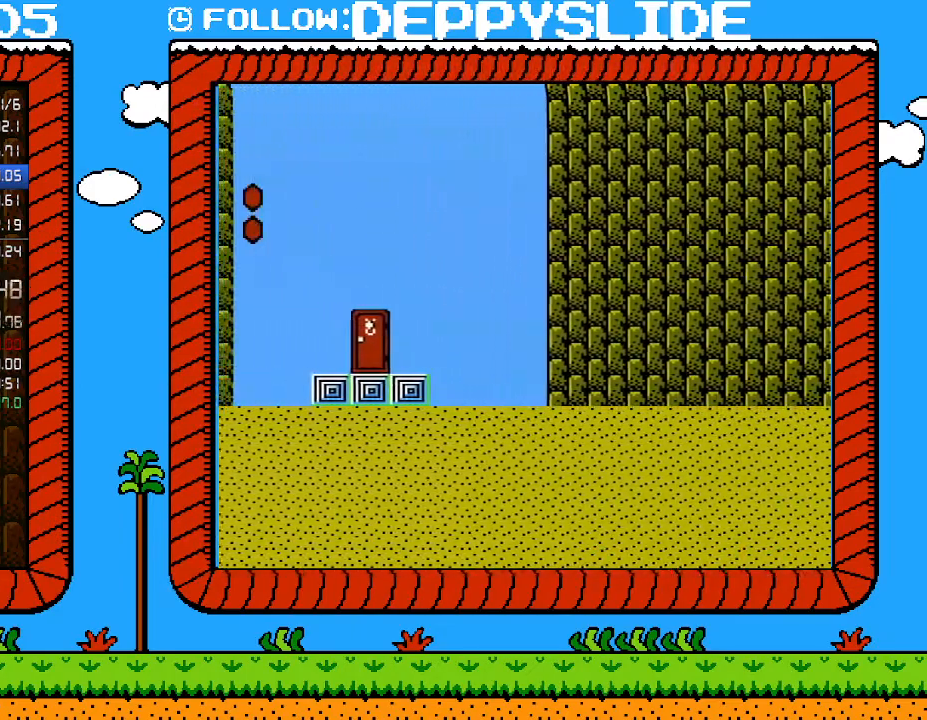
{"buttons": ["B", "DPAD_RIGHT"], "events": [[300, "DPAD_LEFT", "up"], [433, "DPAD_RIGHT", "down"]]}
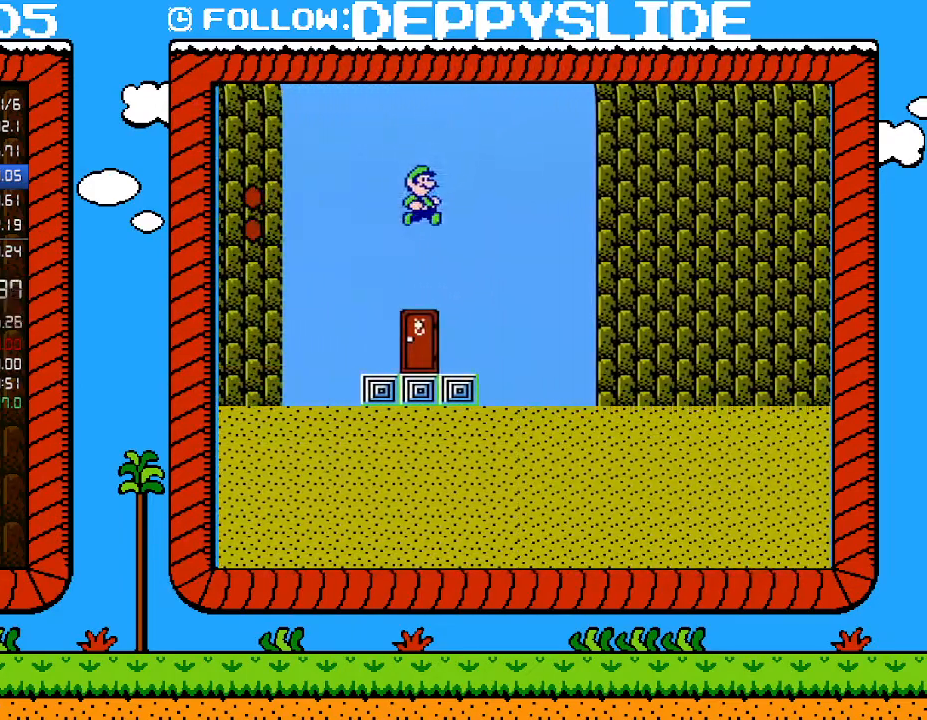
{"buttons": ["B", "DPAD_UP"], "events": [[183, "DPAD_RIGHT", "up"], [267, "DPAD_RIGHT", "down"], [267, "DPAD_UP", "down"], [433, "DPAD_RIGHT", "up"], [433, "DPAD_UP", "up"], [500, "DPAD_UP", "down"]]}
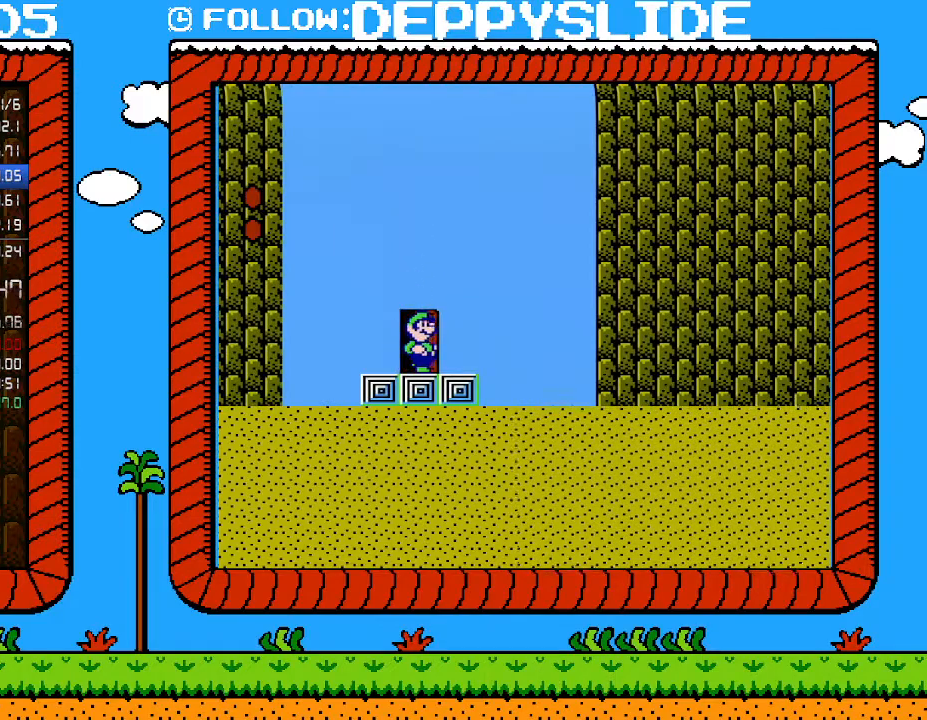
{"buttons": ["B"], "events": [[150, "DPAD_UP", "up"]]}
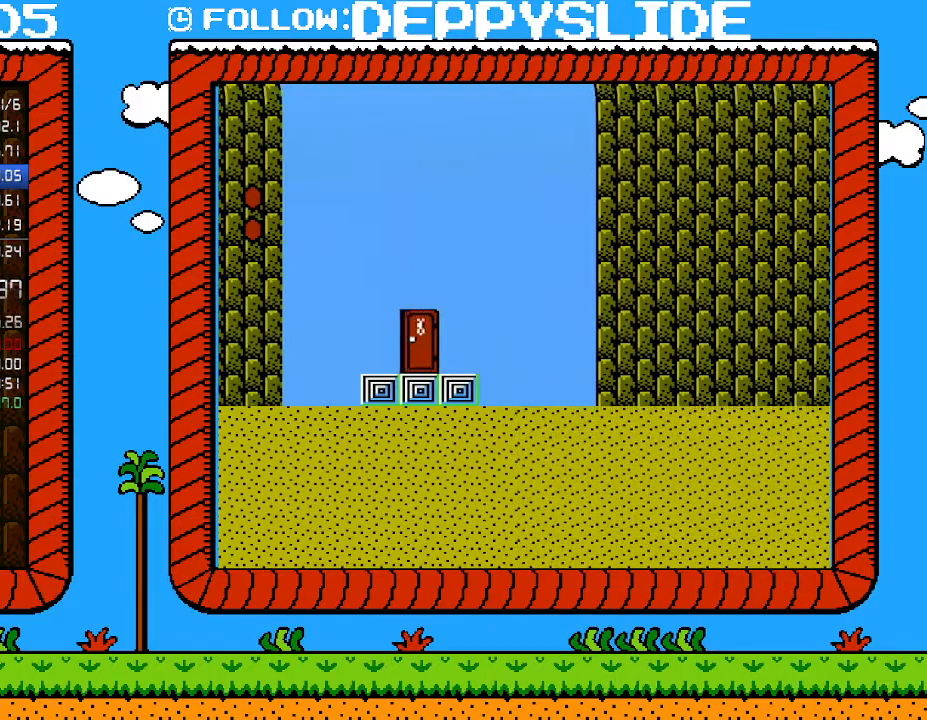
{"buttons": ["B"], "events": []}
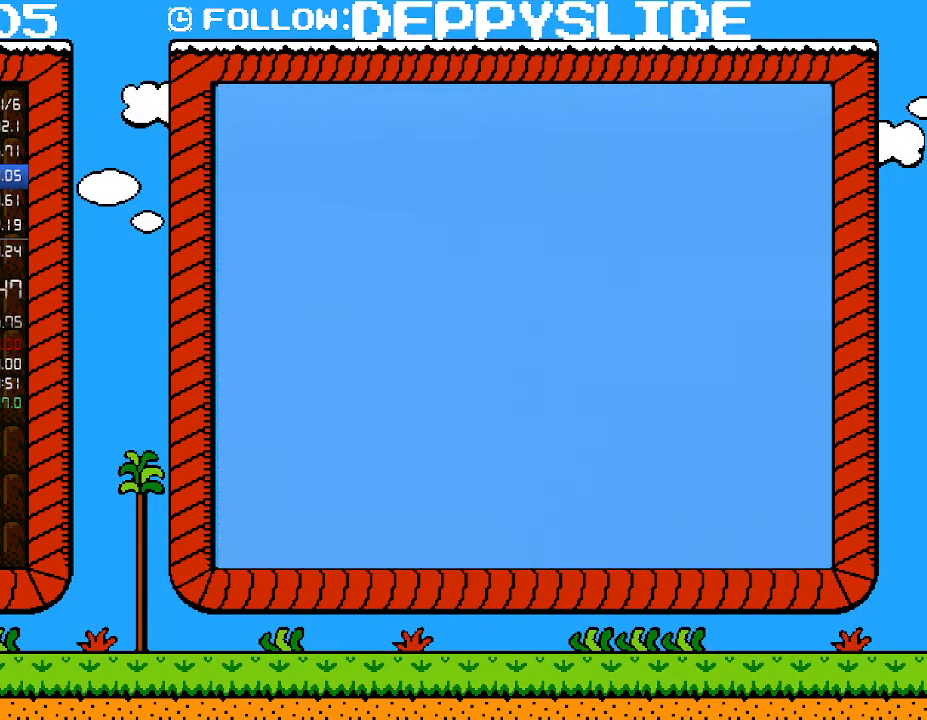
{"buttons": ["B", "DPAD_LEFT"], "events": [[467, "DPAD_LEFT", "down"]]}
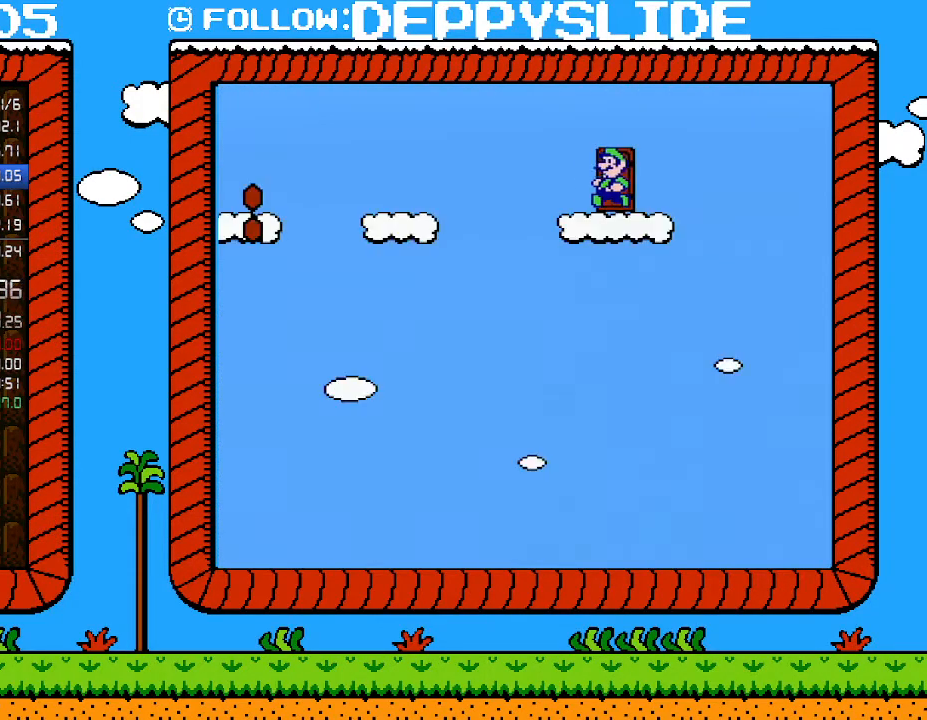
{"buttons": ["A", "B", "DPAD_LEFT"], "events": [[300, "A", "down"]]}
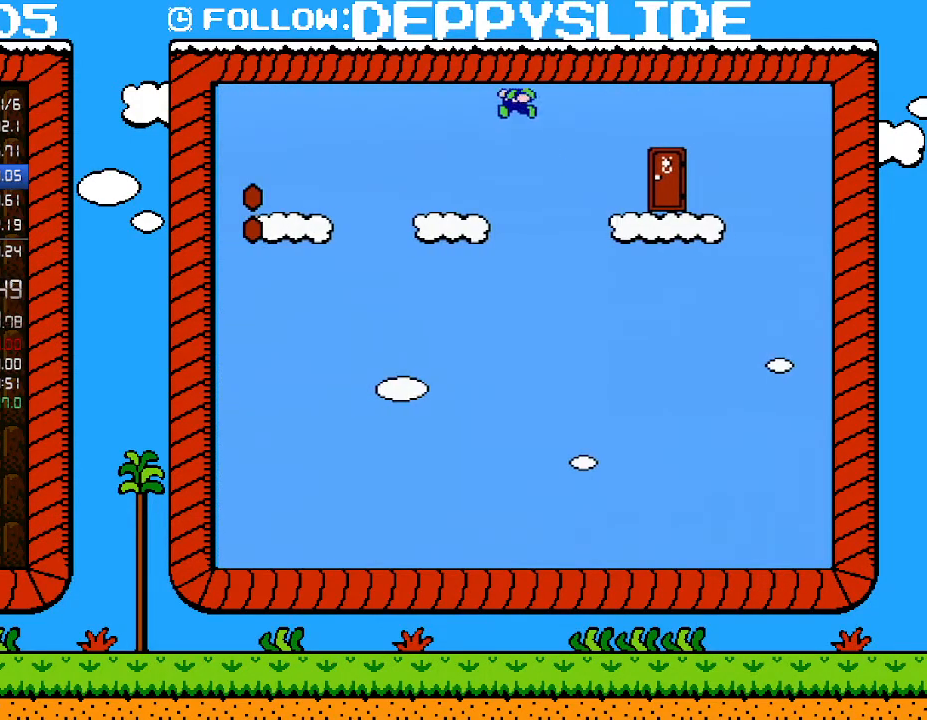
{"buttons": ["A", "B", "DPAD_LEFT"], "events": []}
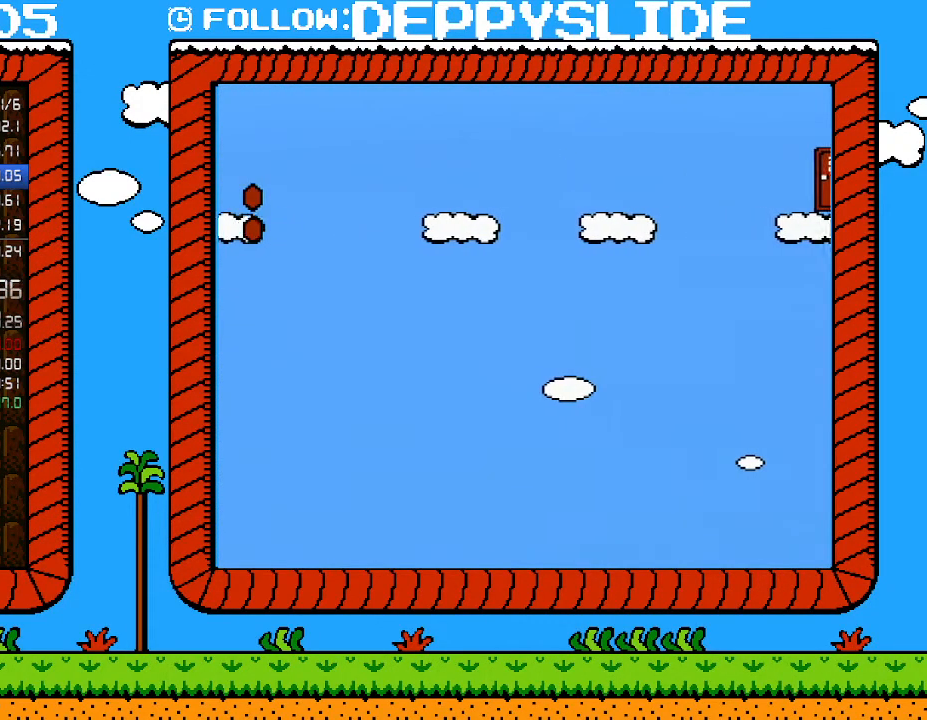
{"buttons": ["A", "B", "DPAD_LEFT"], "events": []}
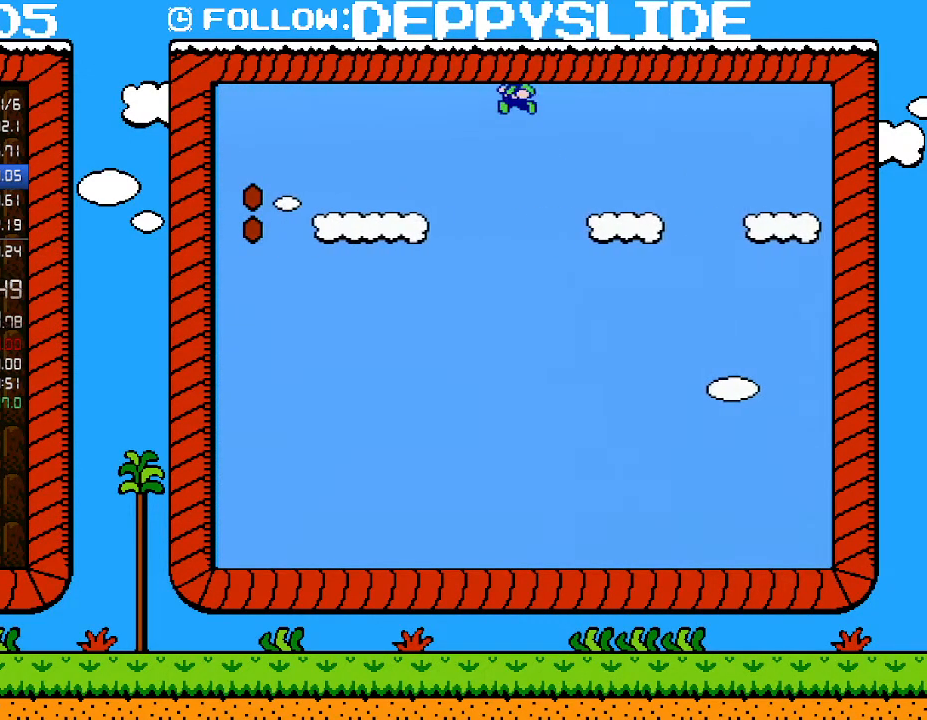
{"buttons": ["A", "B", "DPAD_LEFT"], "events": []}
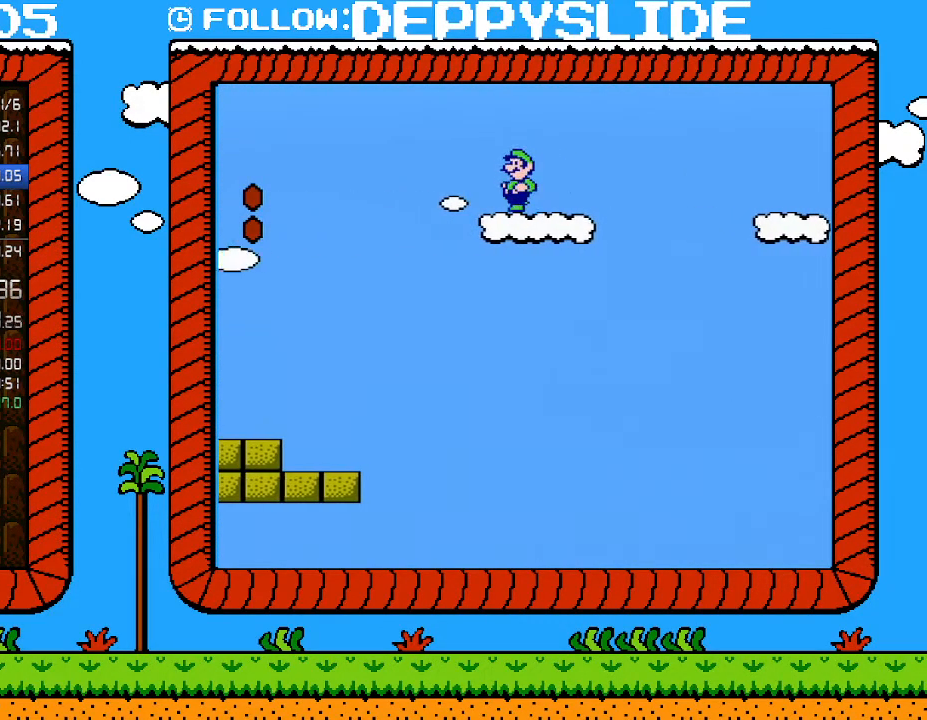
{"buttons": ["A", "B", "DPAD_LEFT"], "events": []}
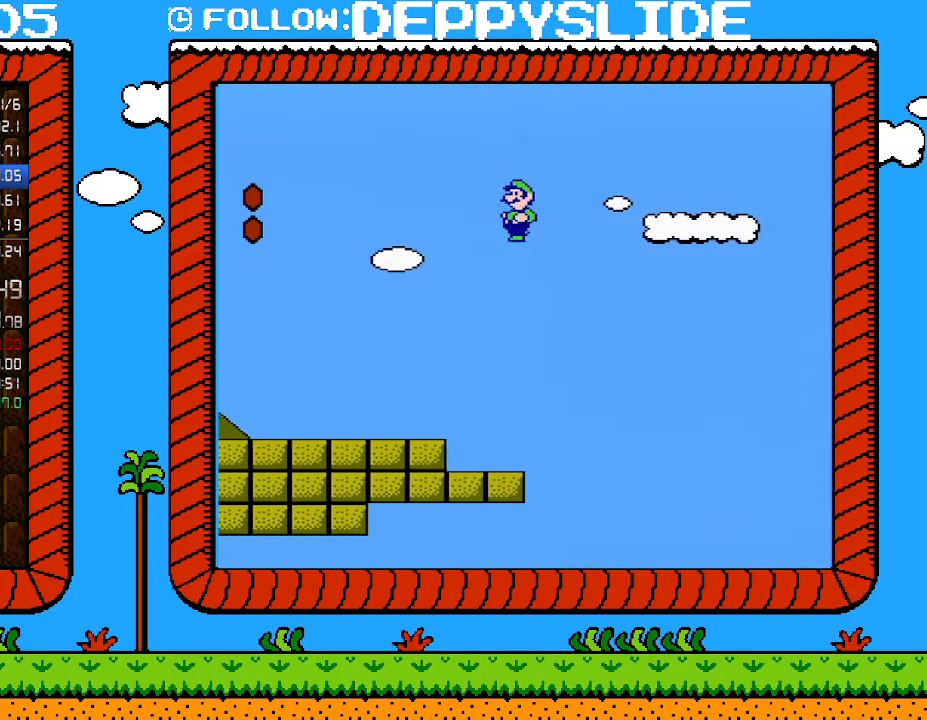
{"buttons": ["B", "DPAD_LEFT"], "events": [[433, "A", "up"]]}
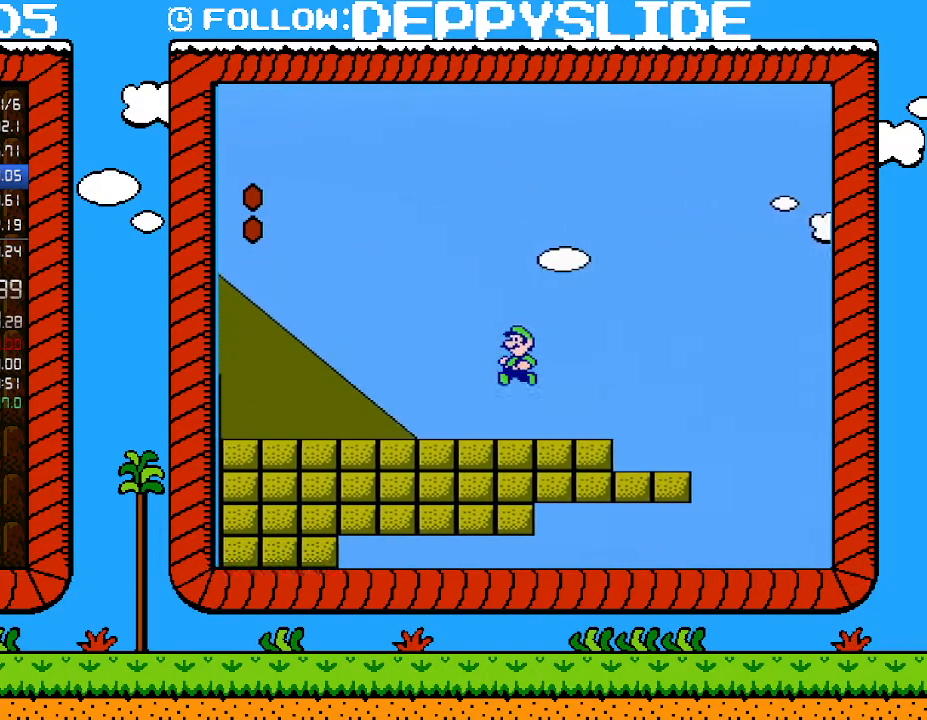
{"buttons": ["B", "DPAD_LEFT"], "events": []}
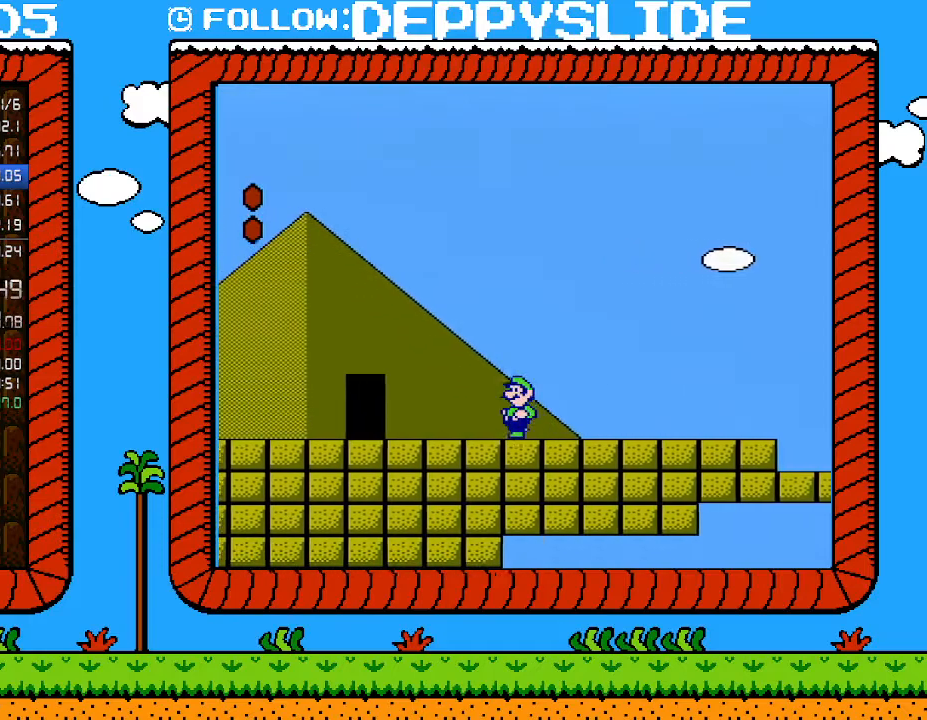
{"buttons": ["B", "DPAD_LEFT"], "events": []}